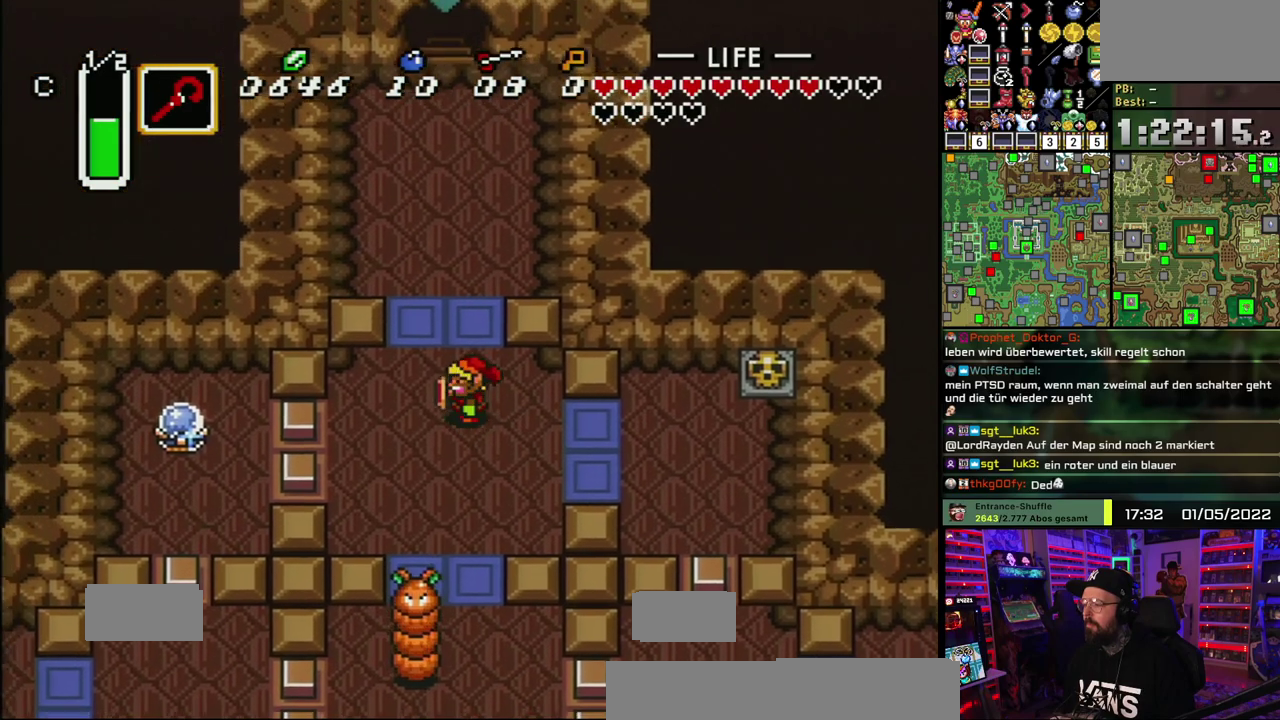
Gameplay with a controller (Nintendo layout); each line is a JSON object with the inputs held at the frame after it. "events" lists button and stick changes between this image and that frame as [ms after this image, input, new state], when the widget could be followed in between. Not read: DPAD_DOWN DPAD_LEFT DPAD_UP L1 L3 R1 R3.
{"buttons": ["A"], "events": [[167, "A", "down"]]}
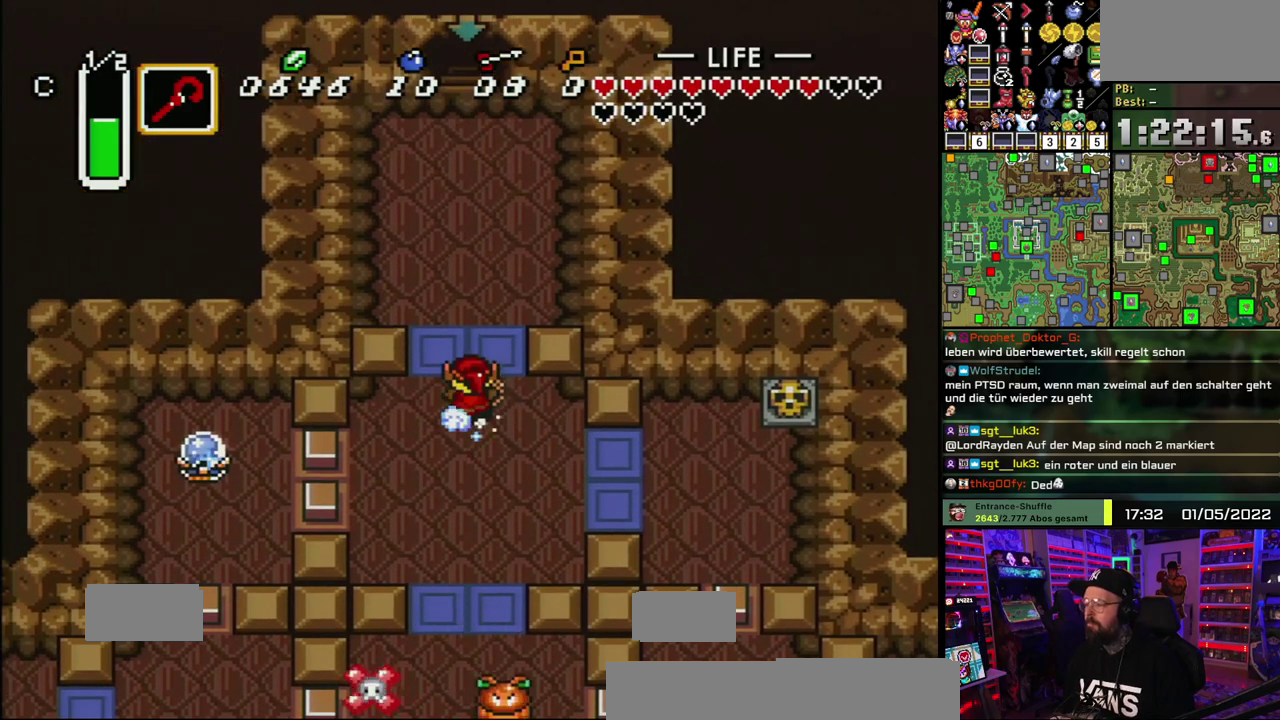
{"buttons": ["A"], "events": []}
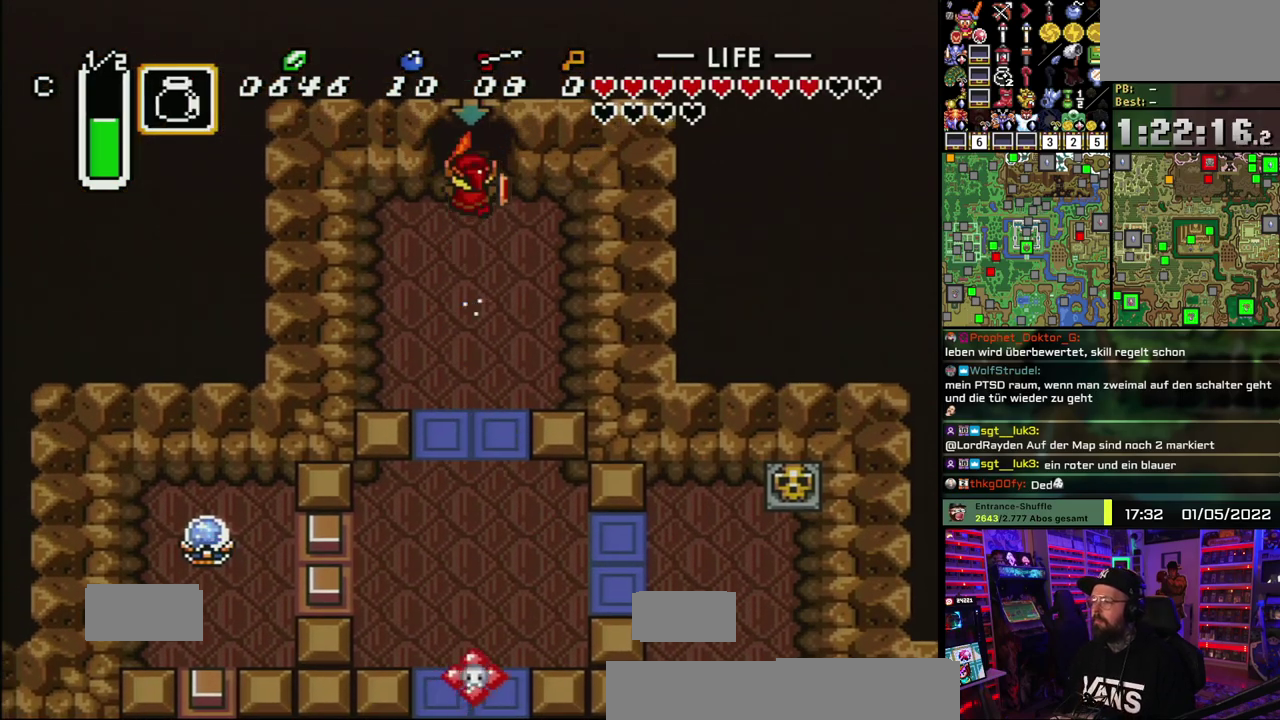
{"buttons": ["A"], "events": []}
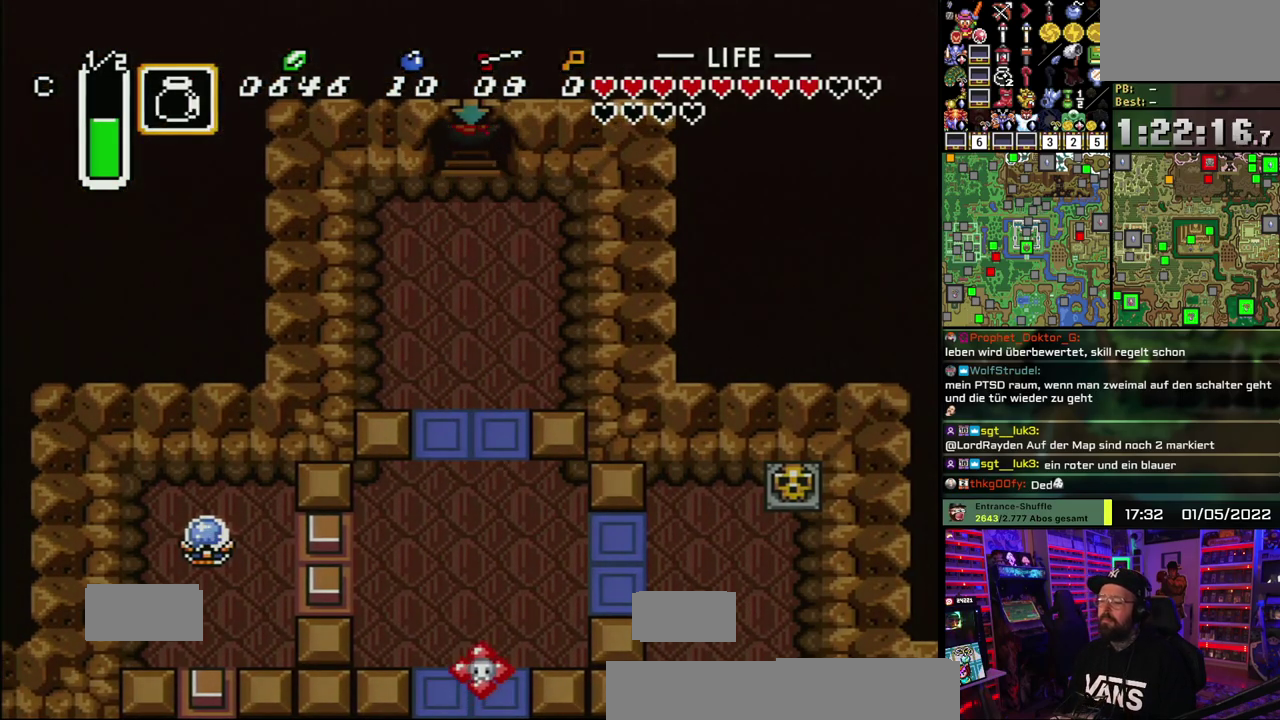
{"buttons": ["A"], "events": []}
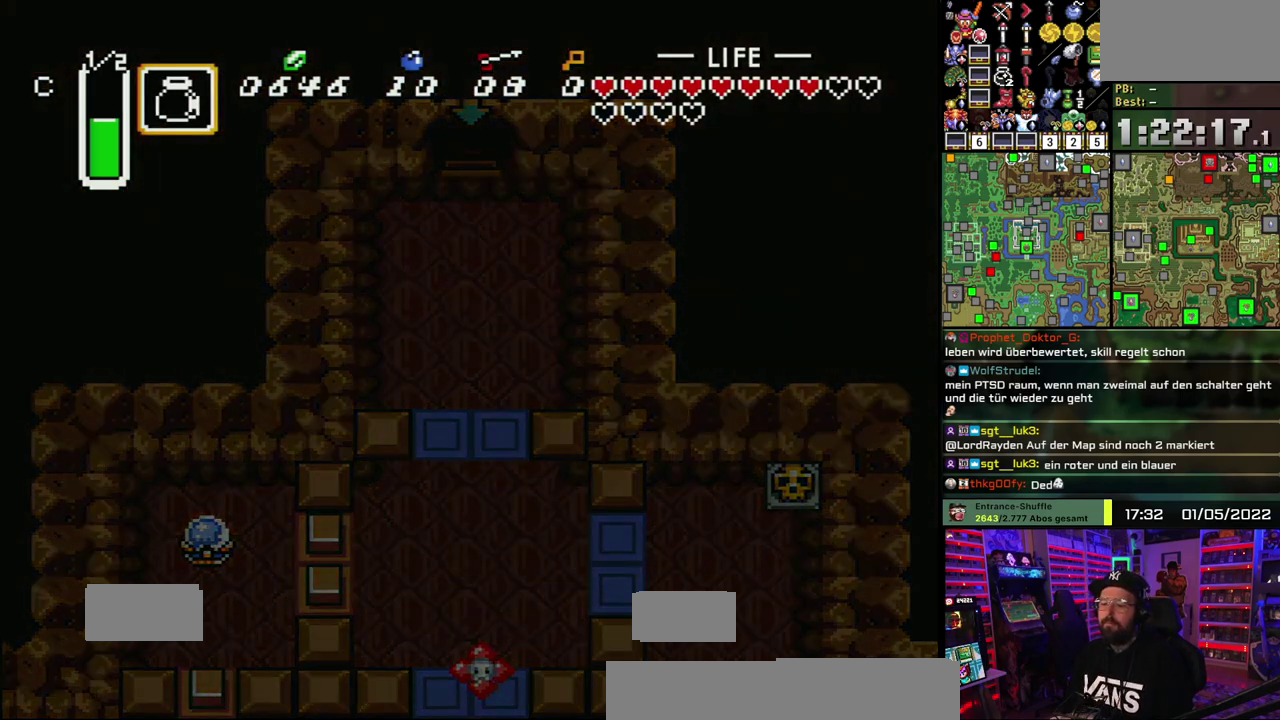
{"buttons": [], "events": [[400, "A", "up"]]}
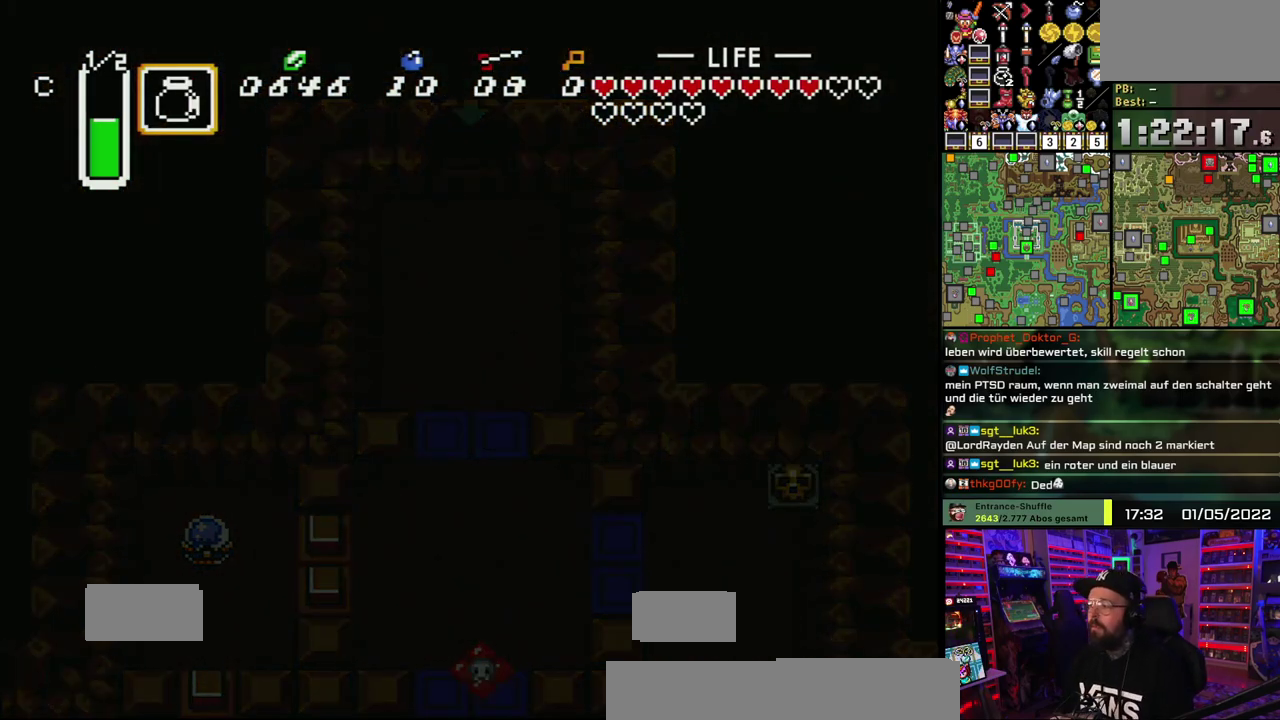
{"buttons": [], "events": []}
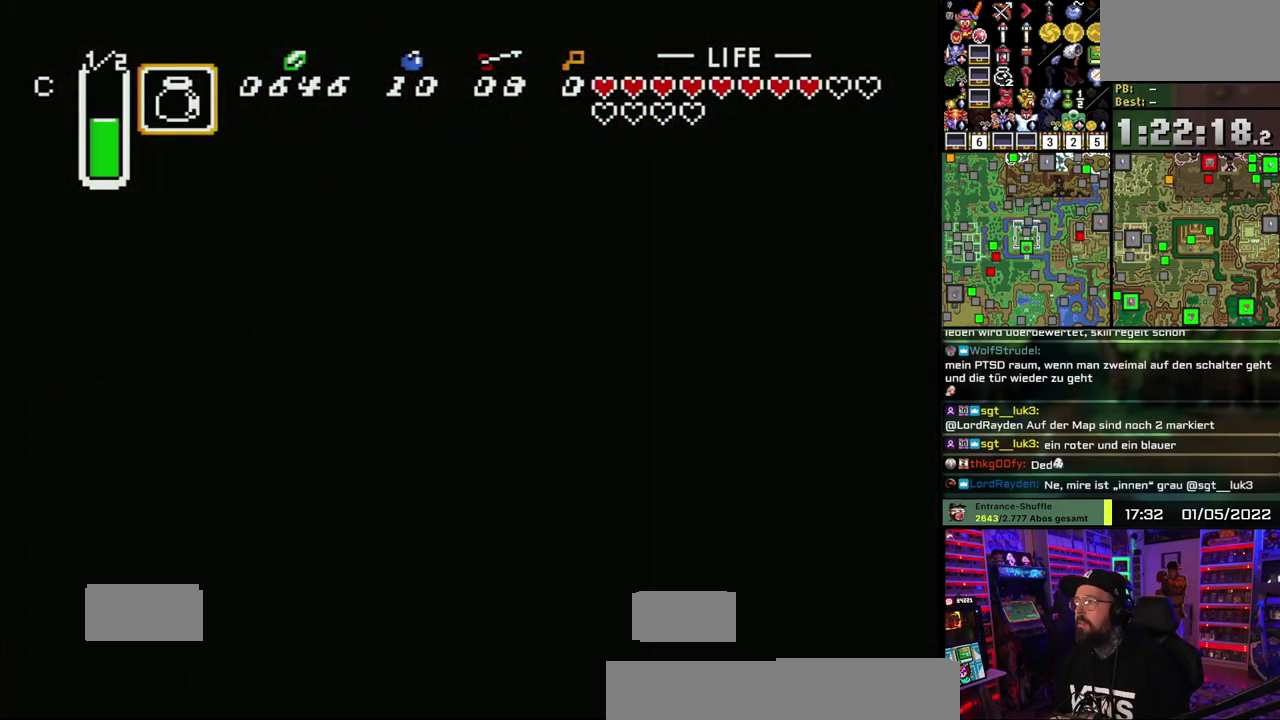
{"buttons": [], "events": []}
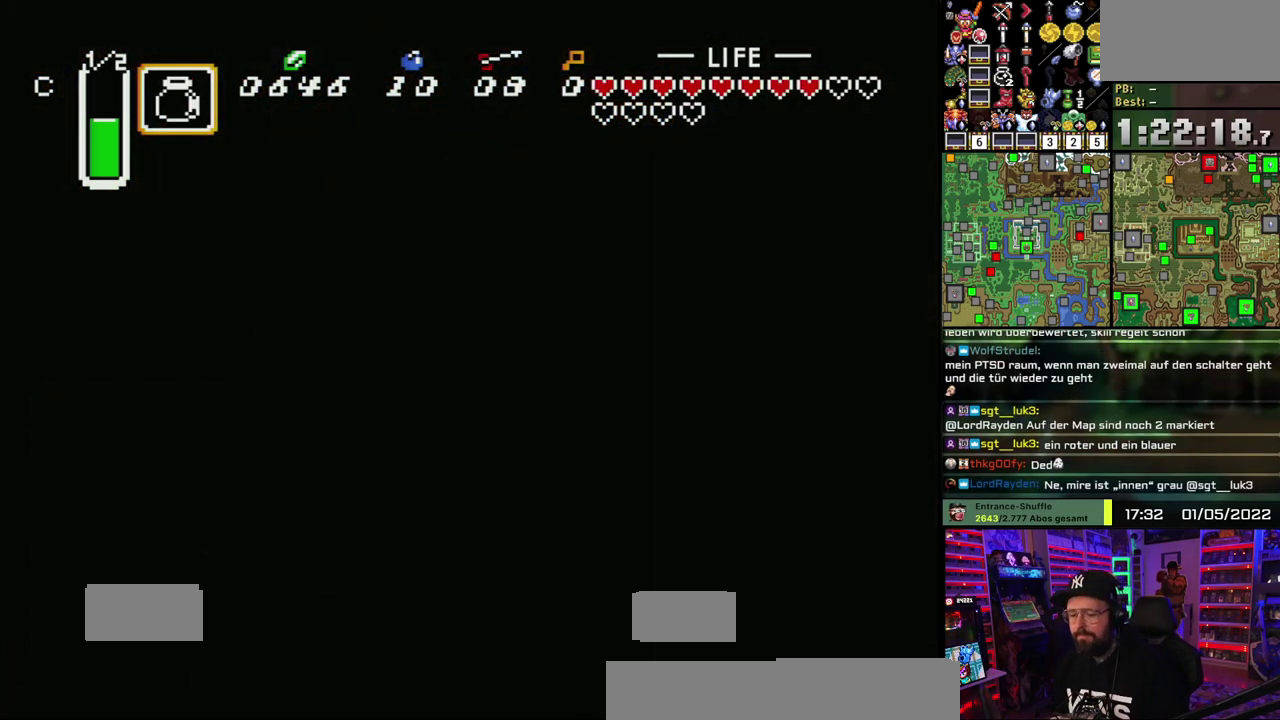
{"buttons": [], "events": []}
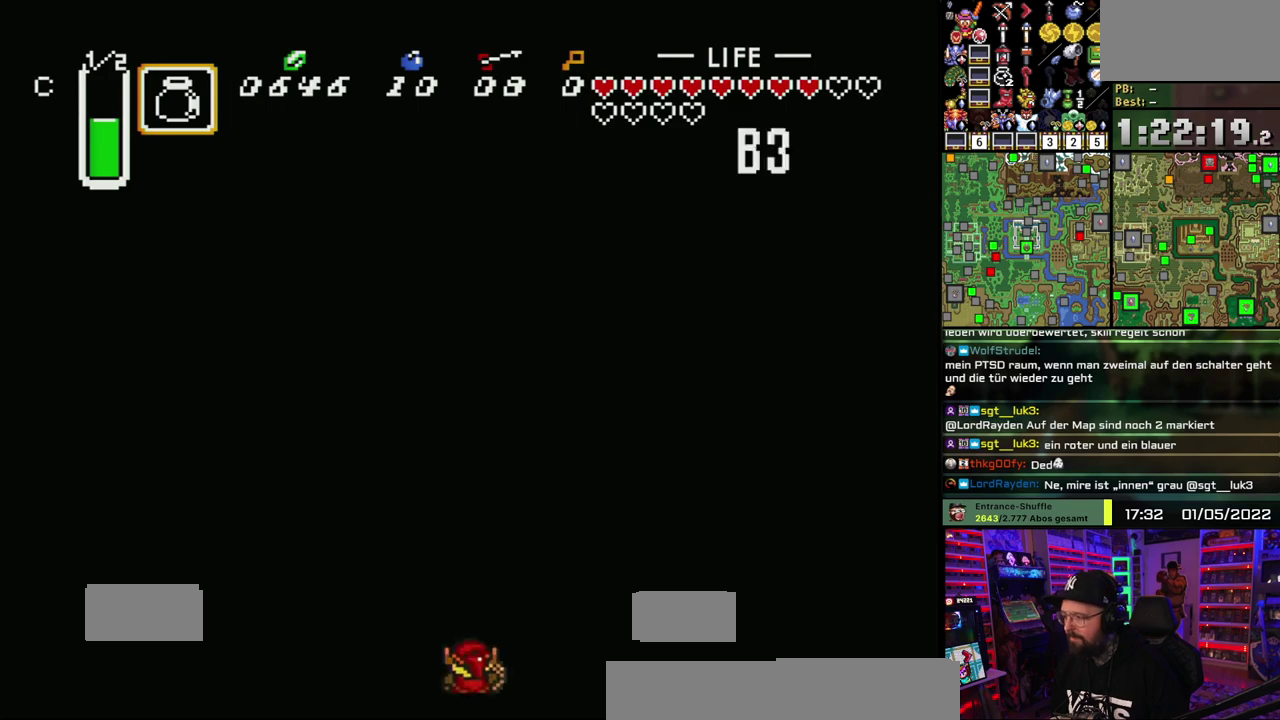
{"buttons": [], "events": []}
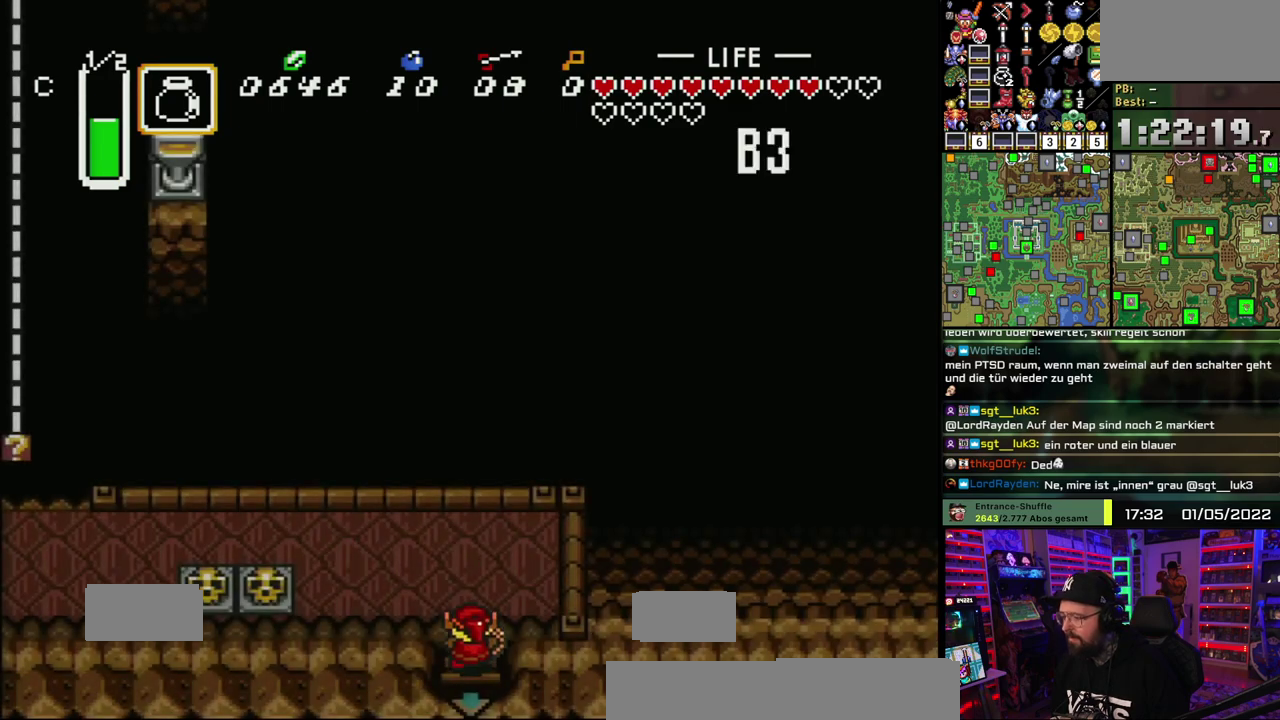
{"buttons": [], "events": []}
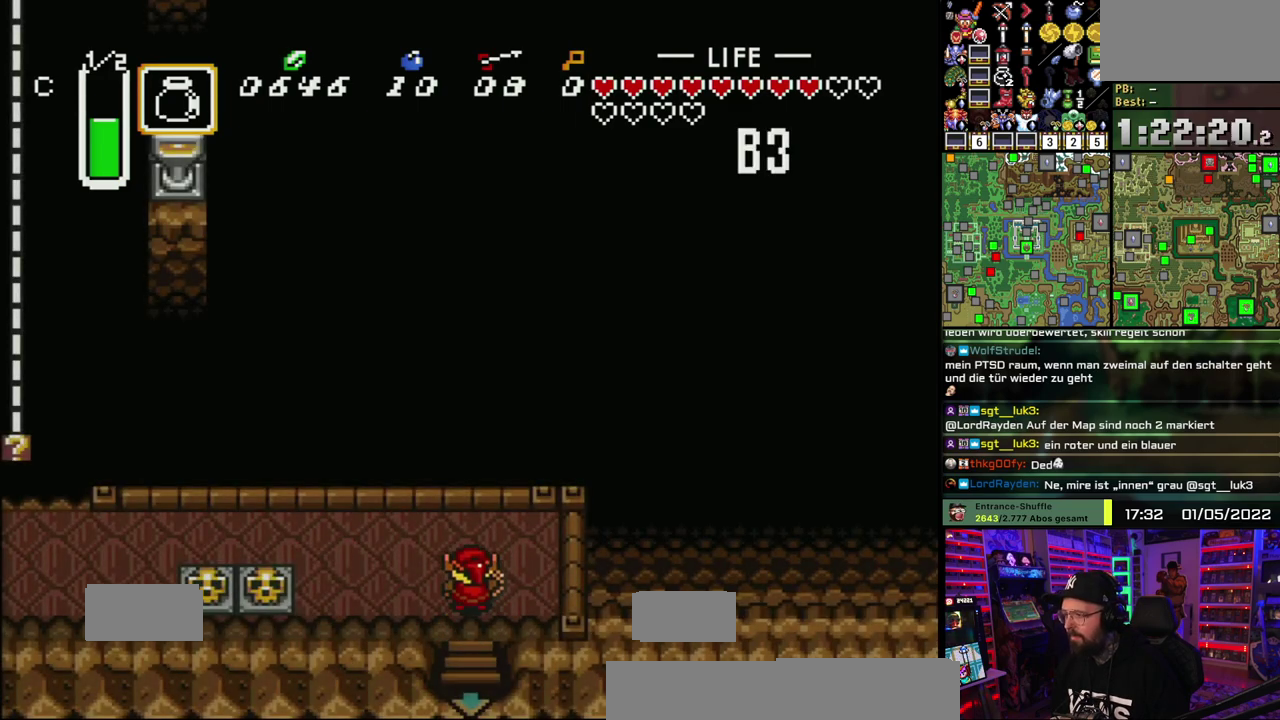
{"buttons": [], "events": []}
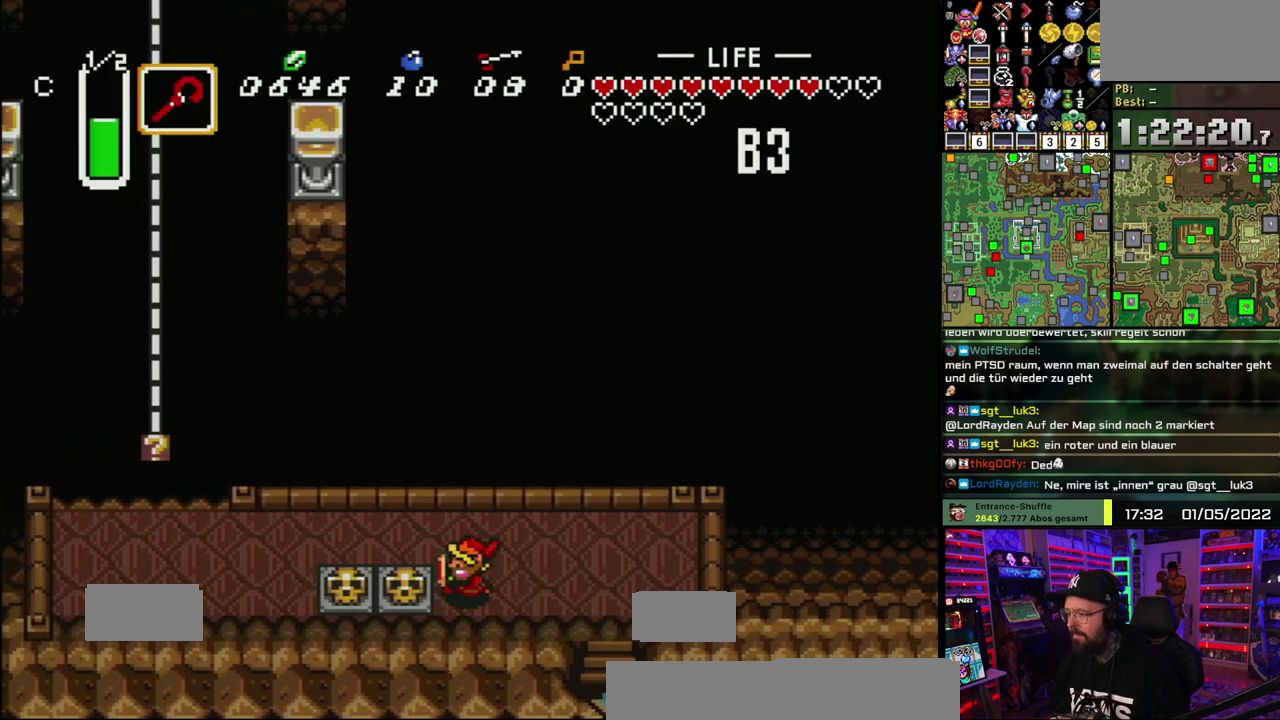
{"buttons": [], "events": [[150, "A", "down"], [233, "A", "up"], [317, "A", "down"], [400, "A", "up"]]}
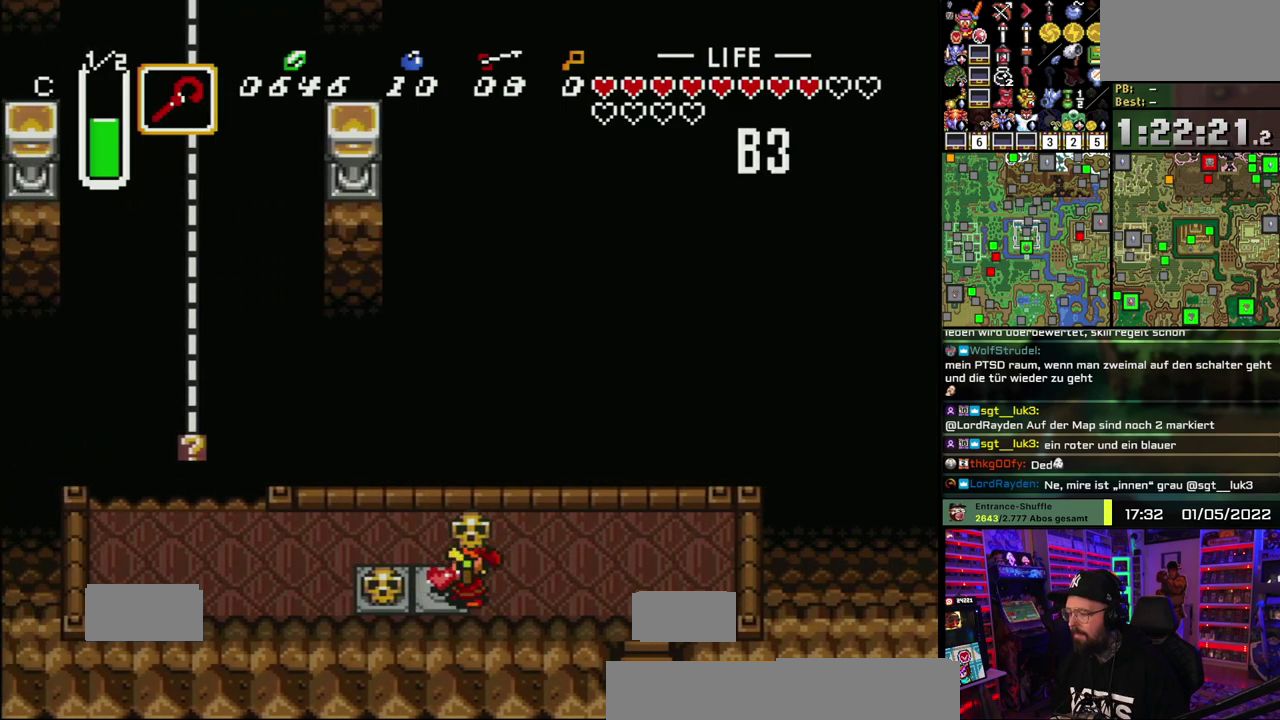
{"buttons": [], "events": [[83, "A", "down"], [150, "A", "up"], [217, "A", "down"], [317, "A", "up"]]}
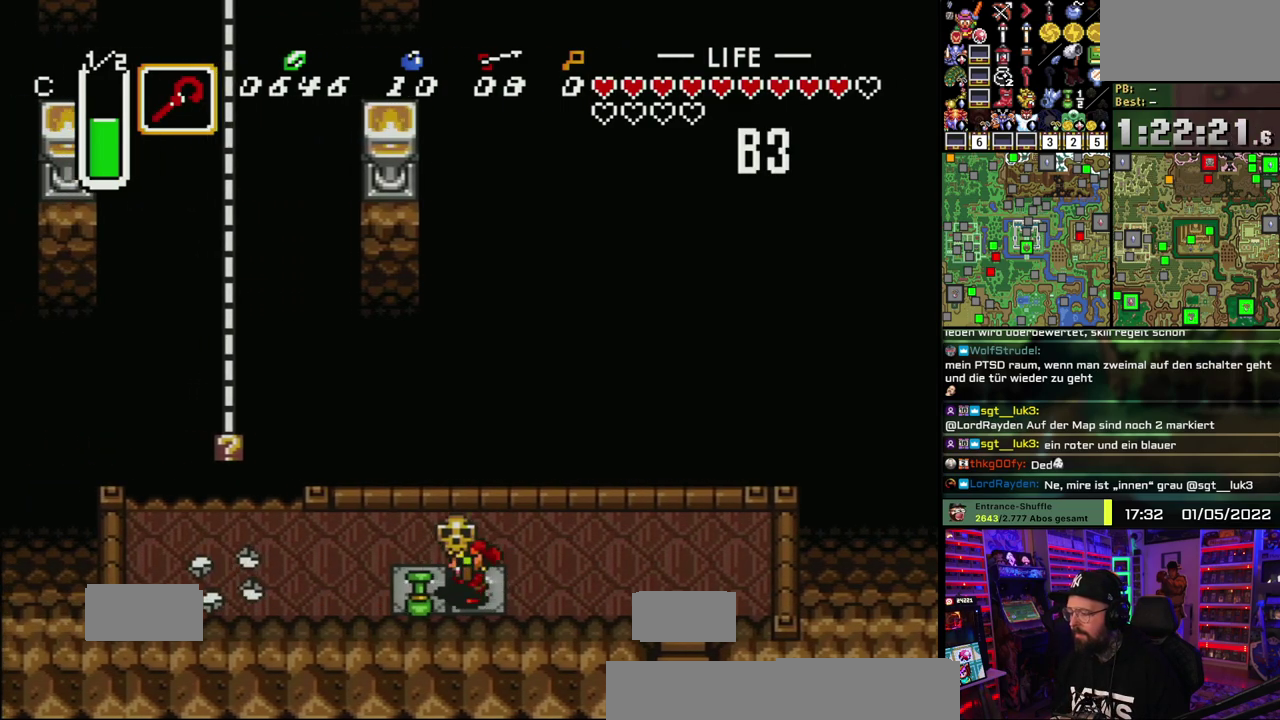
{"buttons": [], "events": [[133, "A", "down"], [217, "A", "up"]]}
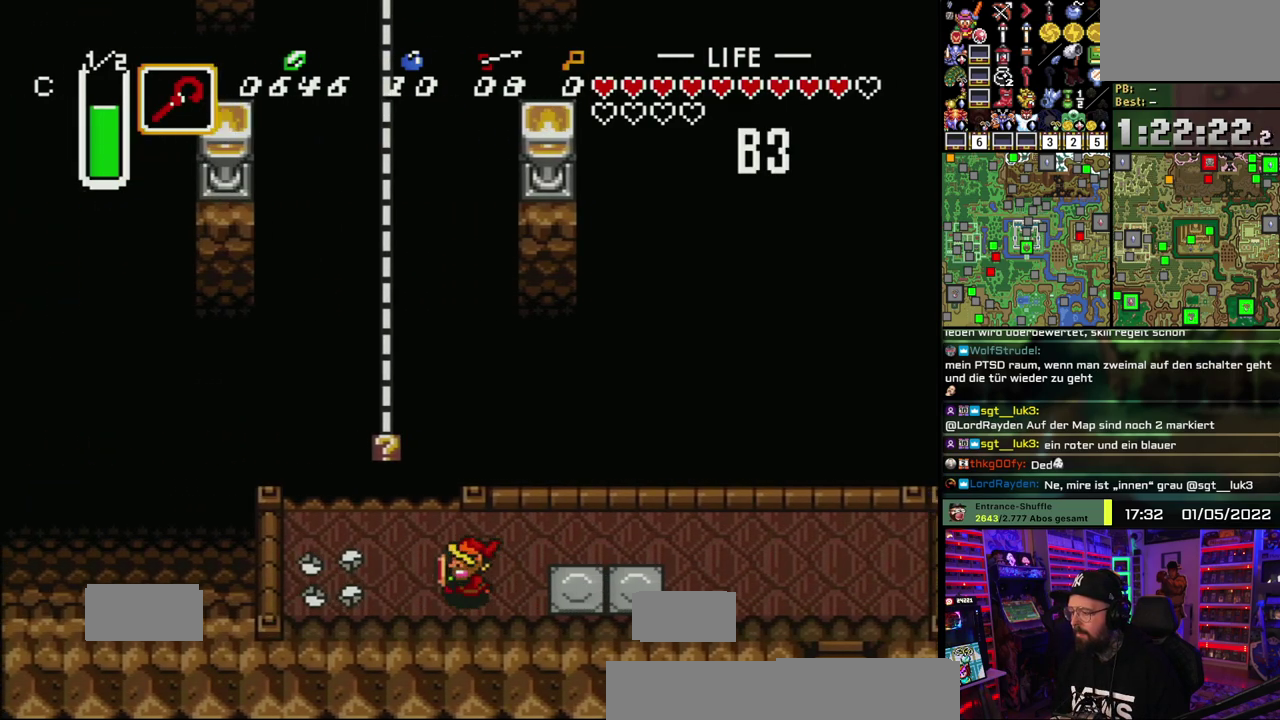
{"buttons": ["Y"], "events": [[400, "Y", "down"]]}
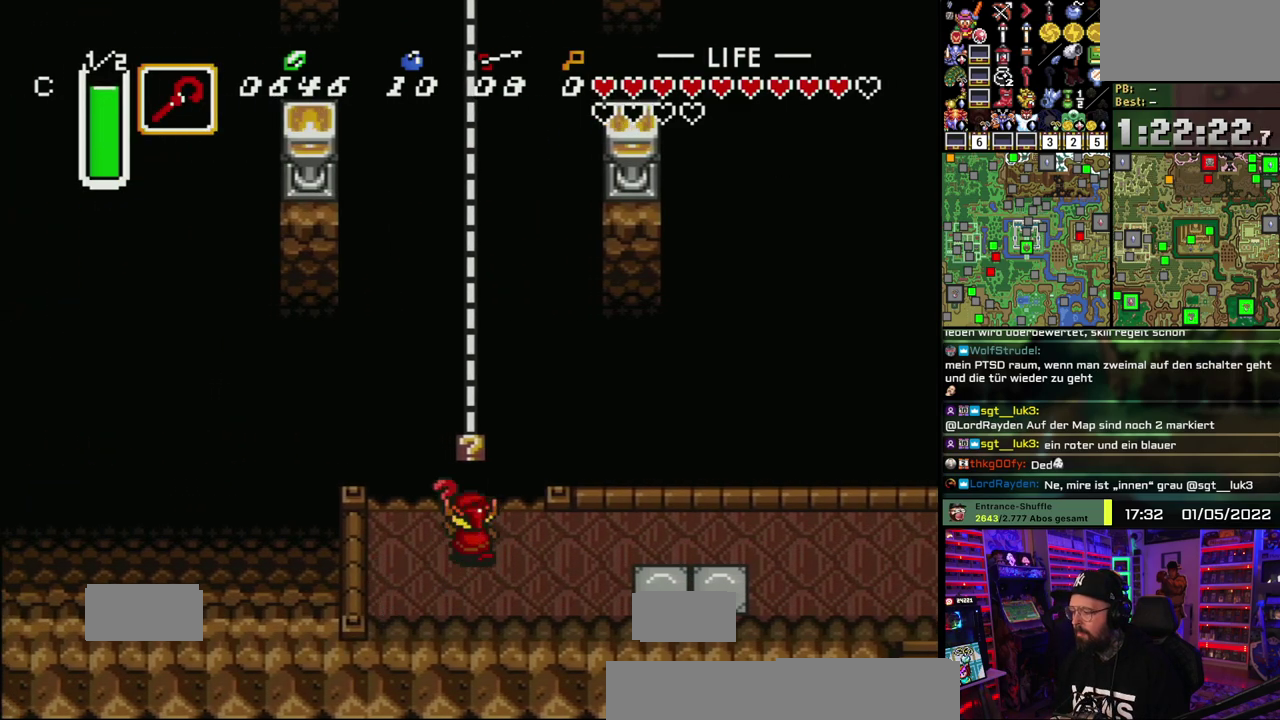
{"buttons": [], "events": [[17, "Y", "up"]]}